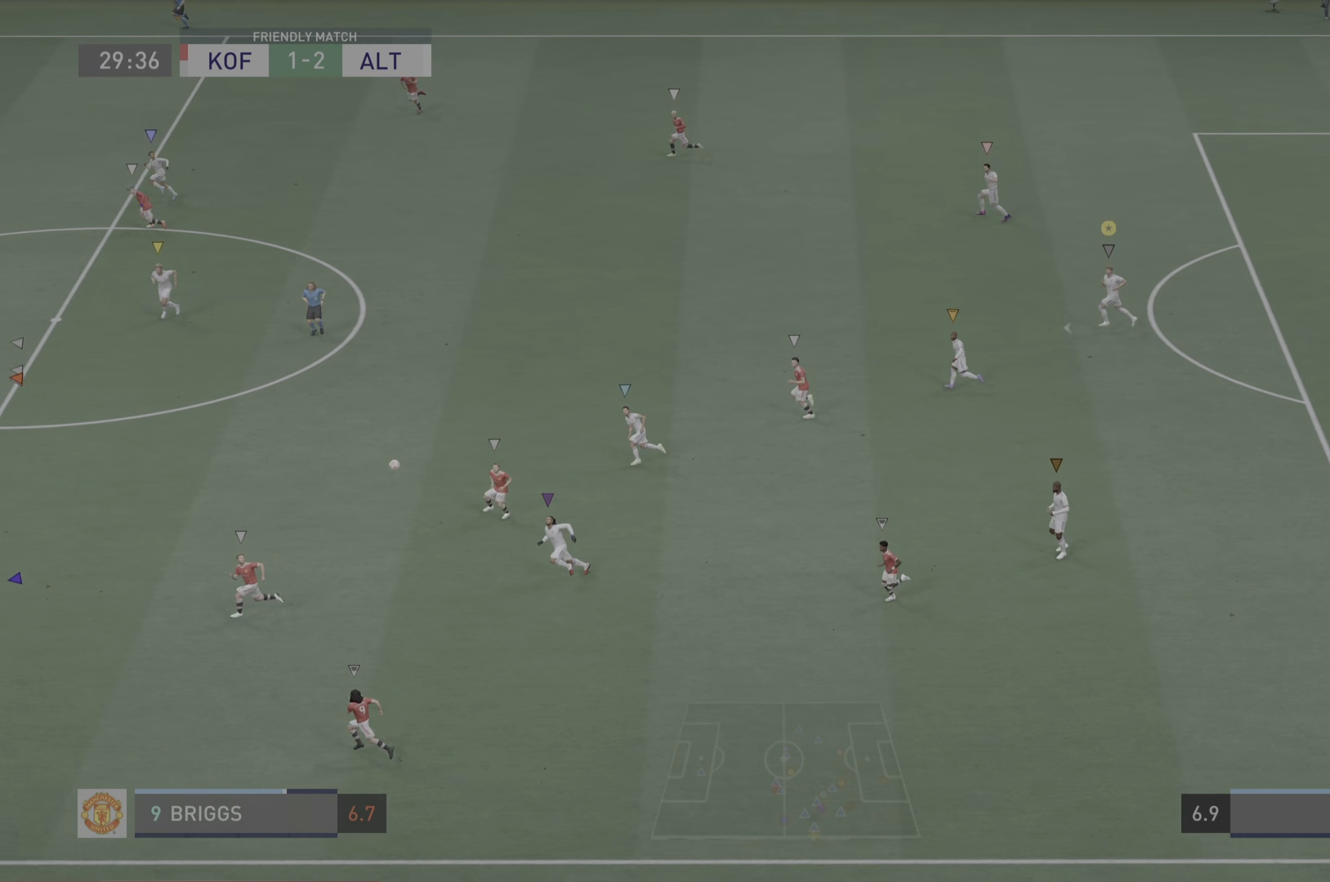
Gameplay with a controller (PlayStation layout); each line is a JSON object with the inputs held at the frame after it. "events" lists button and stick changes between this image and that frame as [ms after this image, input, new state], when the widget could be followed in between. Not read: L3.
{"buttons": [], "left_stick": "left", "right_stick": "center", "events": []}
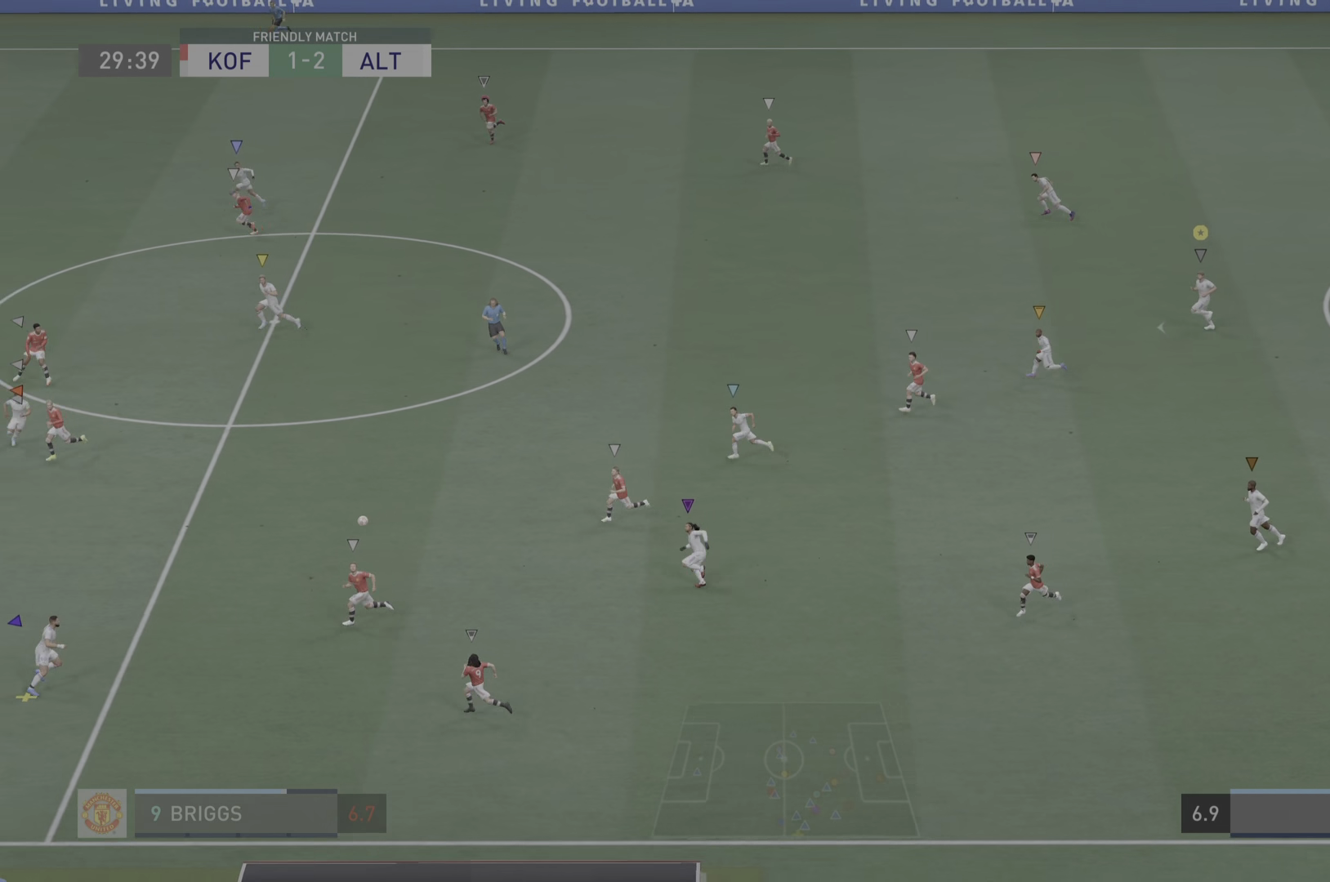
{"buttons": [], "left_stick": "left", "right_stick": "center", "events": []}
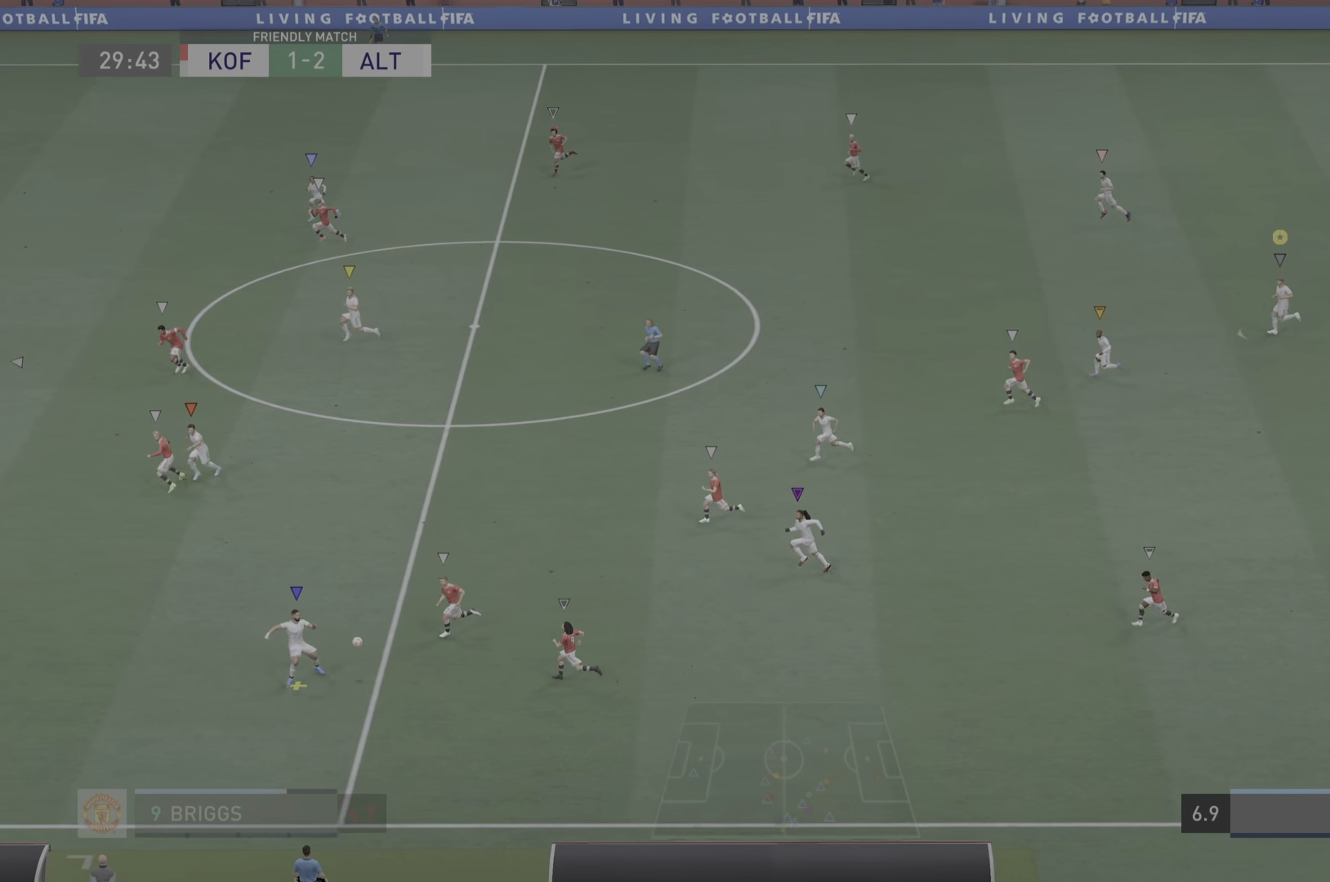
{"buttons": [], "left_stick": "left", "right_stick": "center", "events": []}
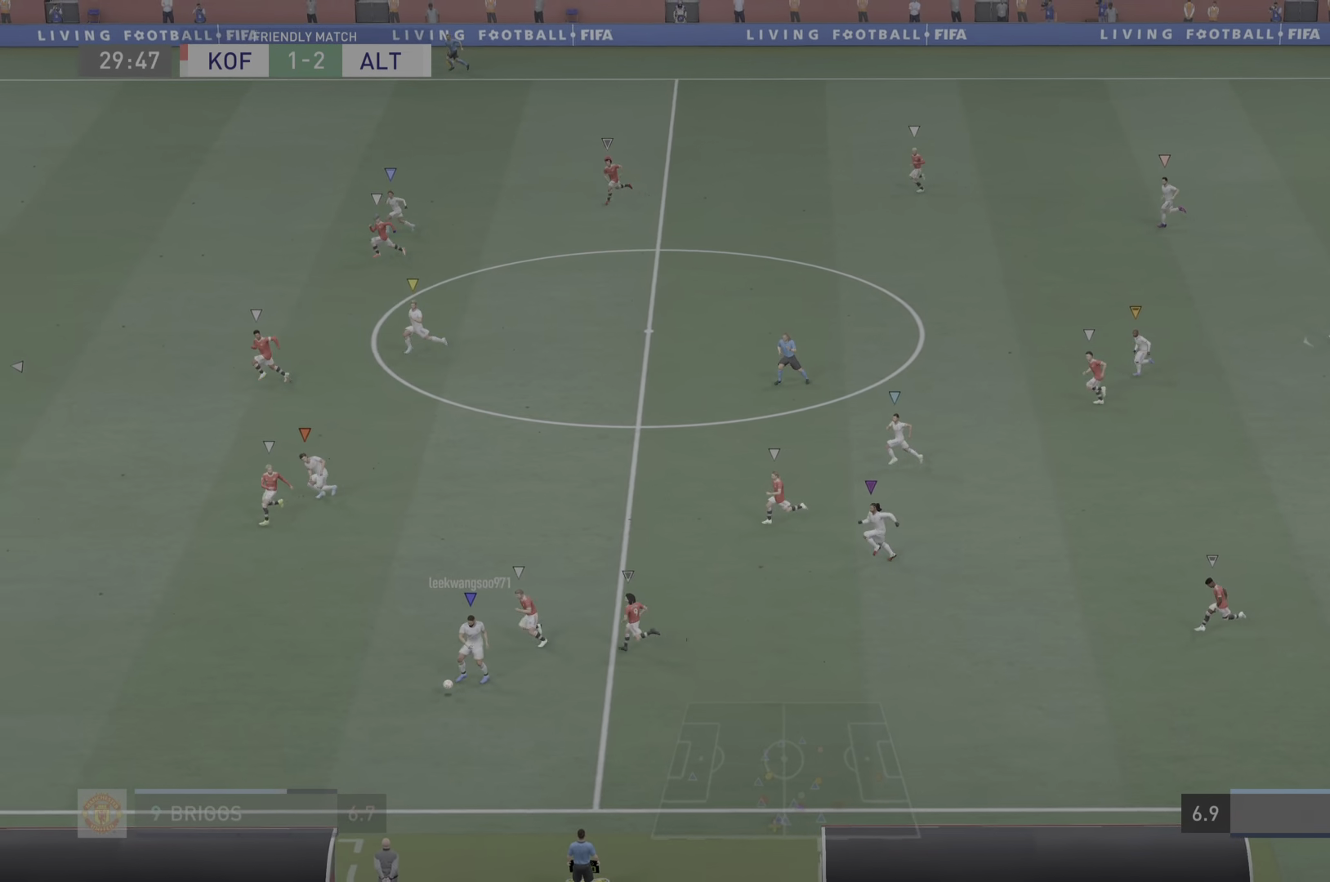
{"buttons": [], "left_stick": "left", "right_stick": "center", "events": []}
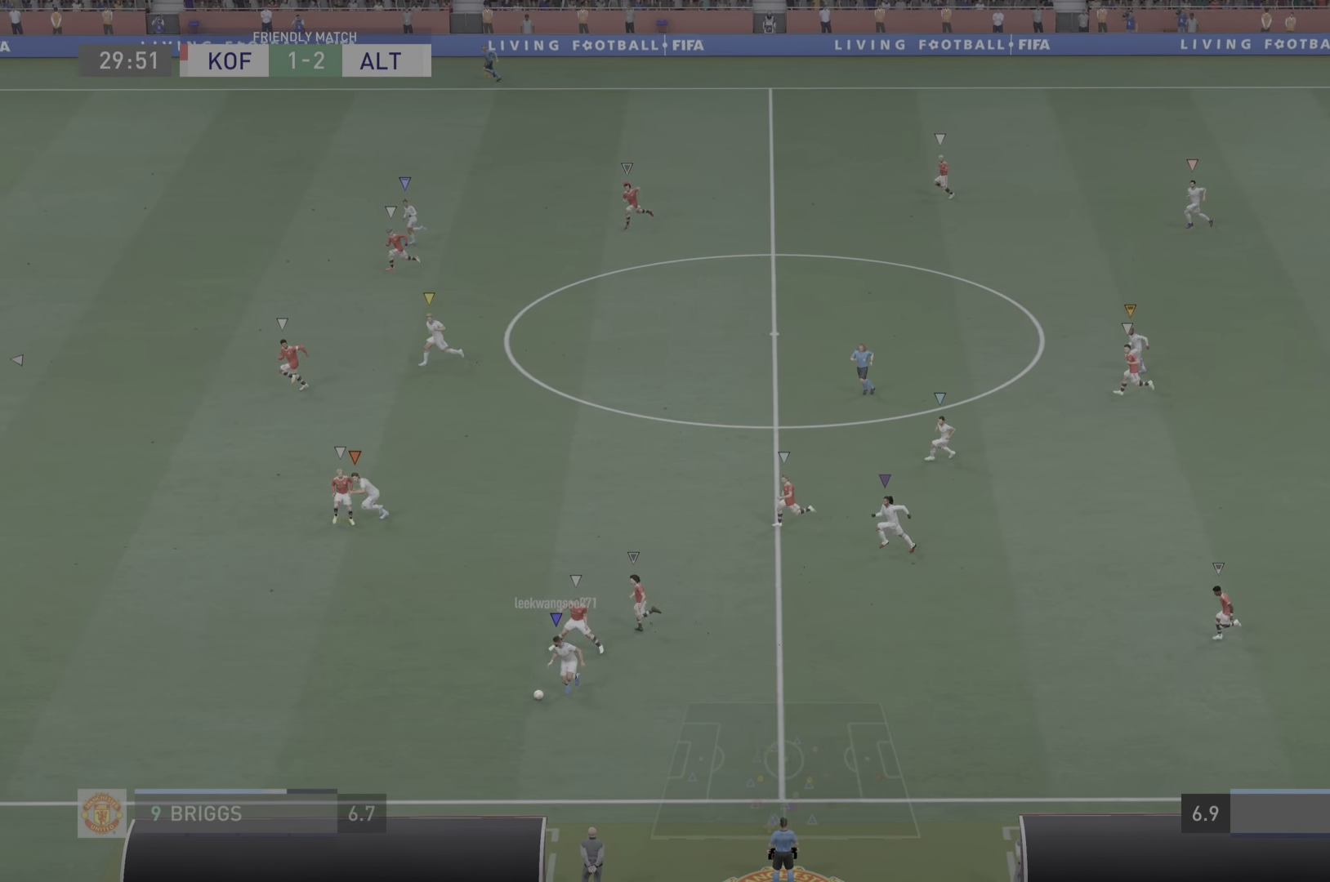
{"buttons": [], "left_stick": "left", "right_stick": "center", "events": []}
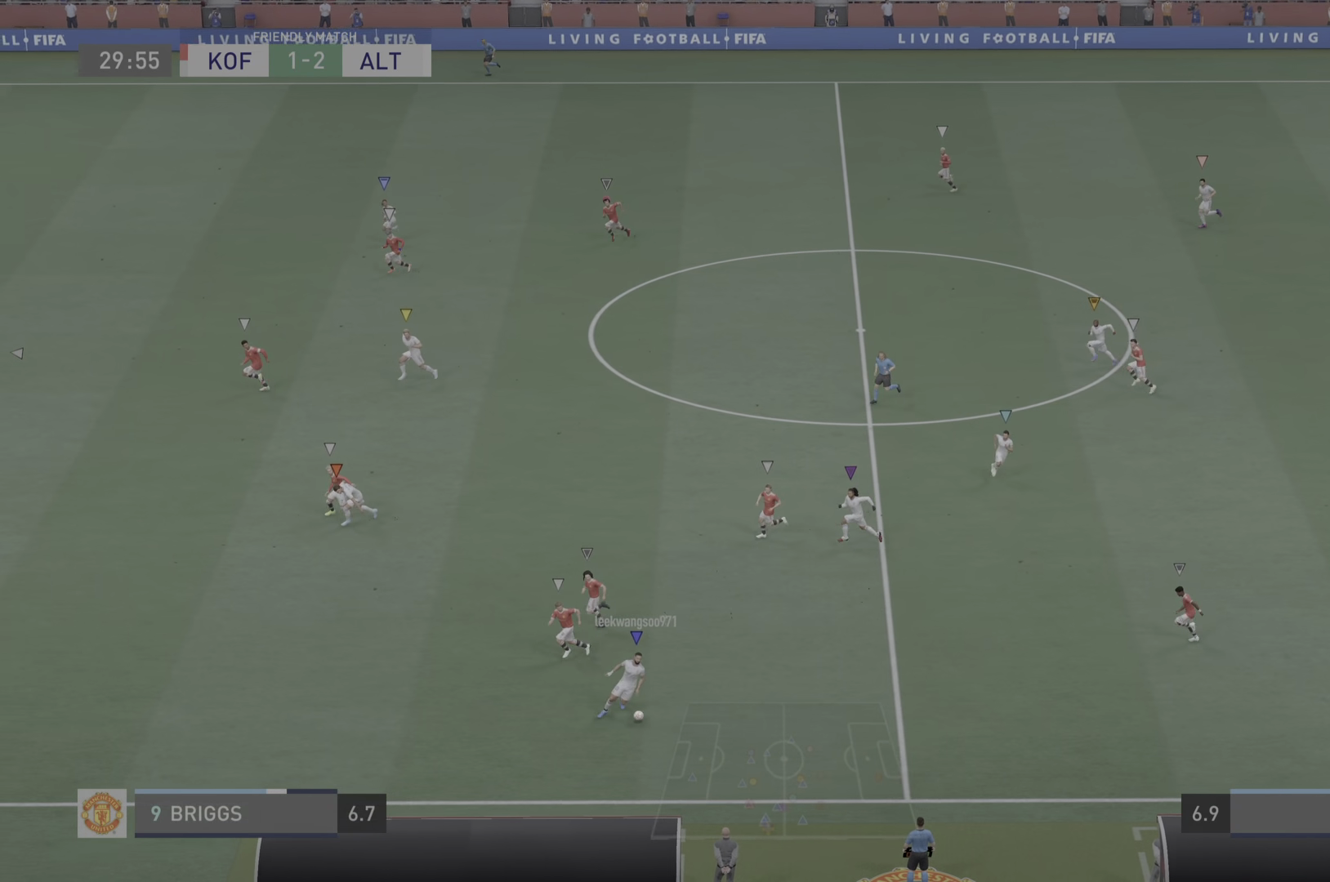
{"buttons": [], "left_stick": "left", "right_stick": "center", "events": []}
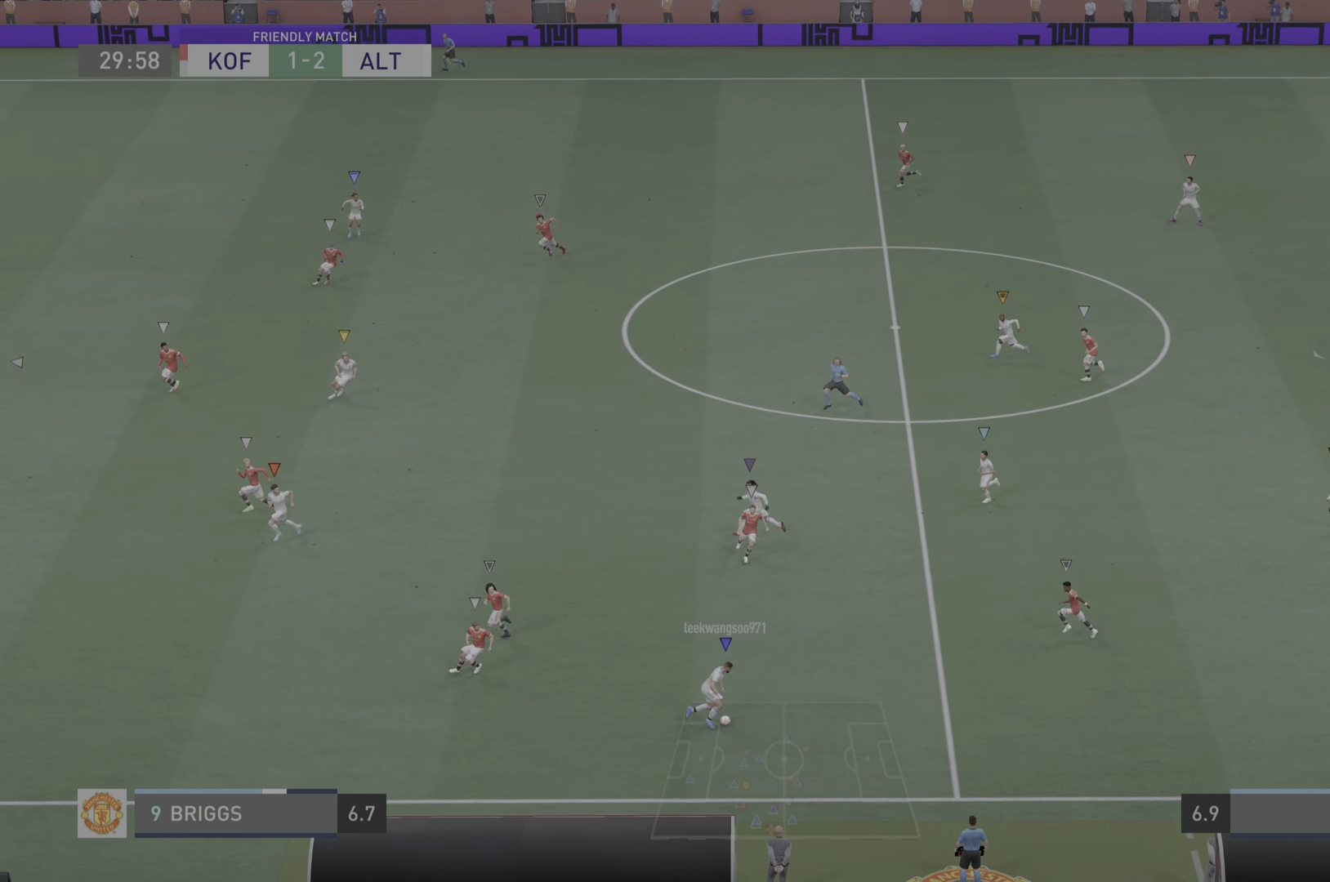
{"buttons": [], "left_stick": "left", "right_stick": "center", "events": []}
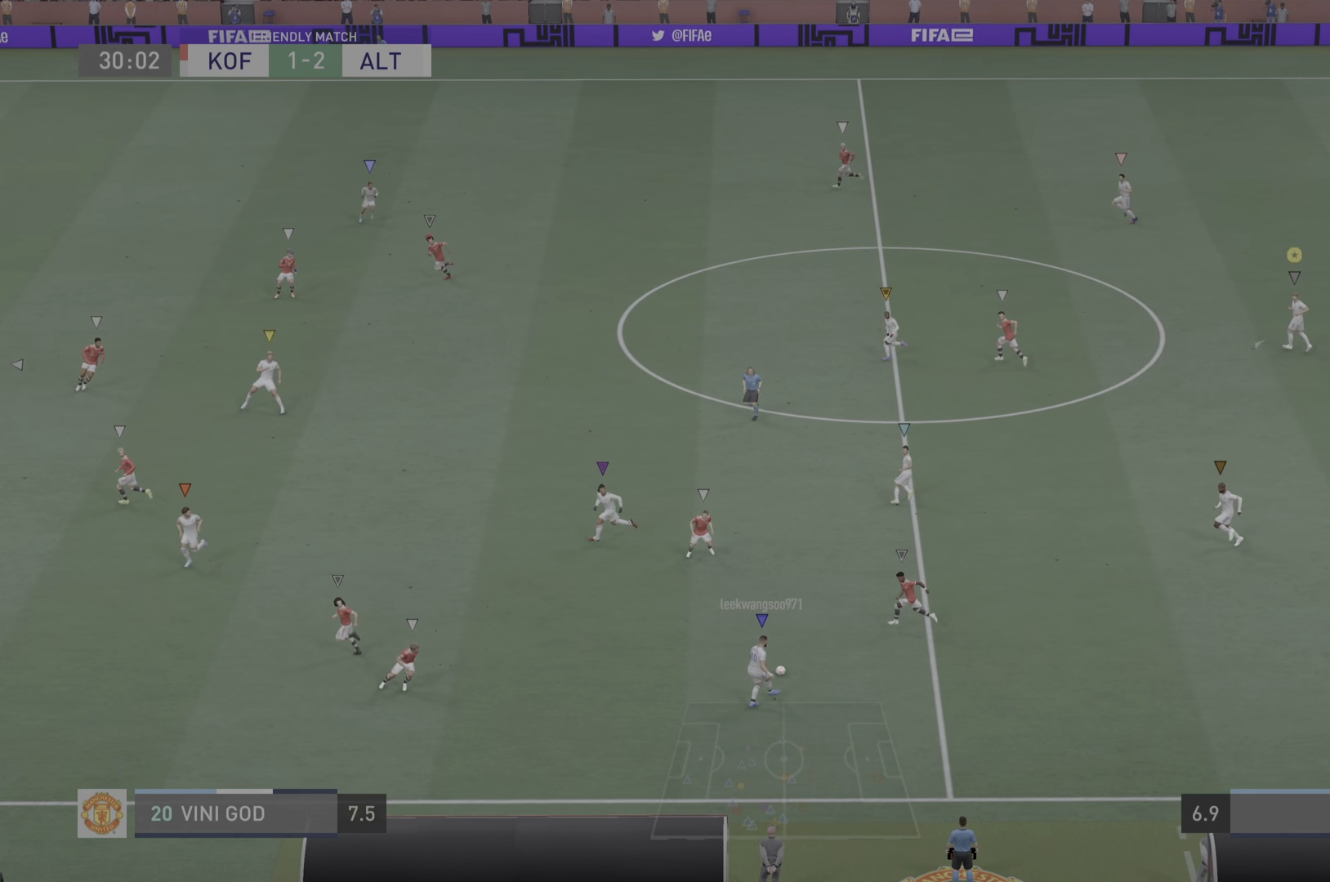
{"buttons": [], "left_stick": "left", "right_stick": "center", "events": []}
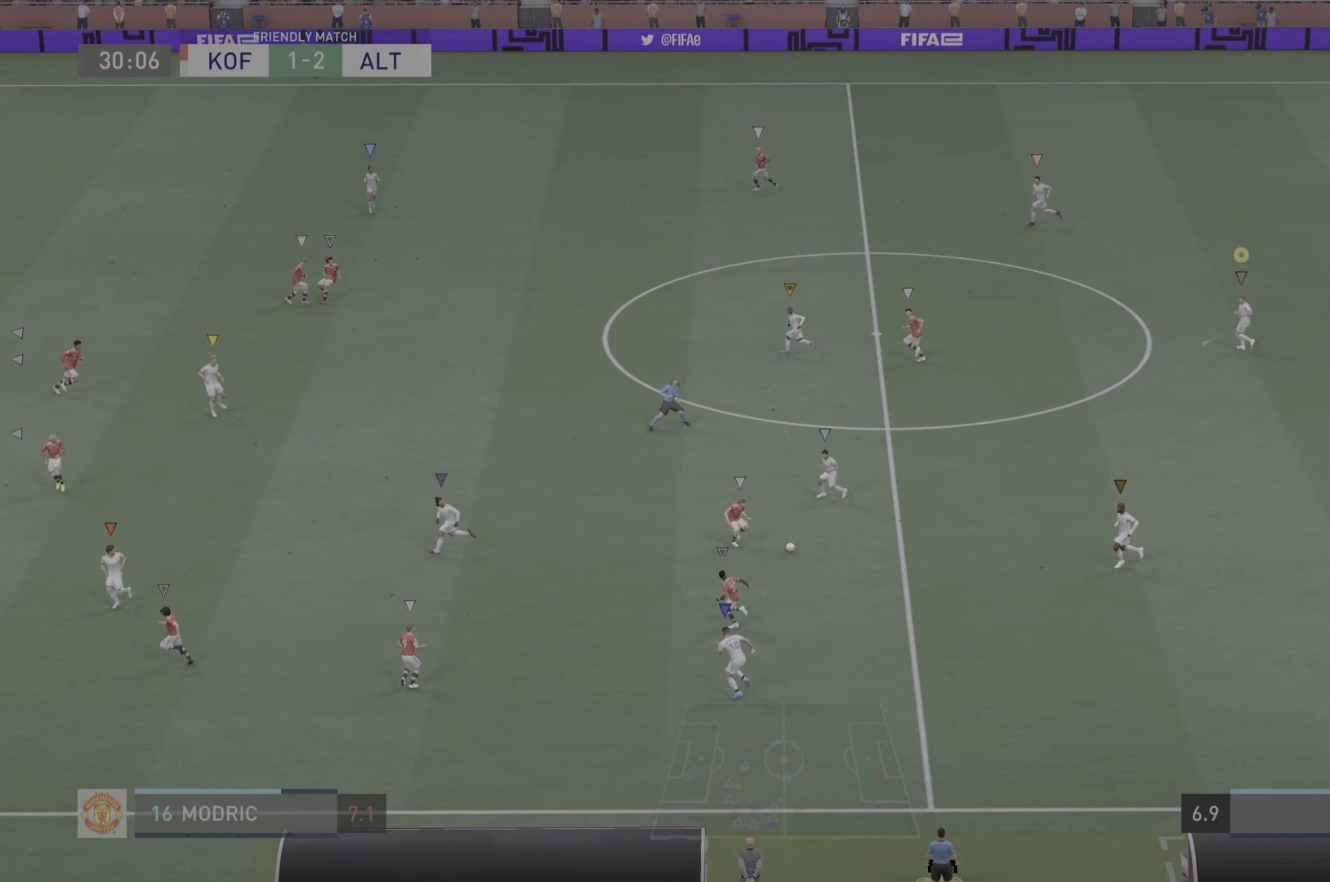
{"buttons": [], "left_stick": "left", "right_stick": "center", "events": []}
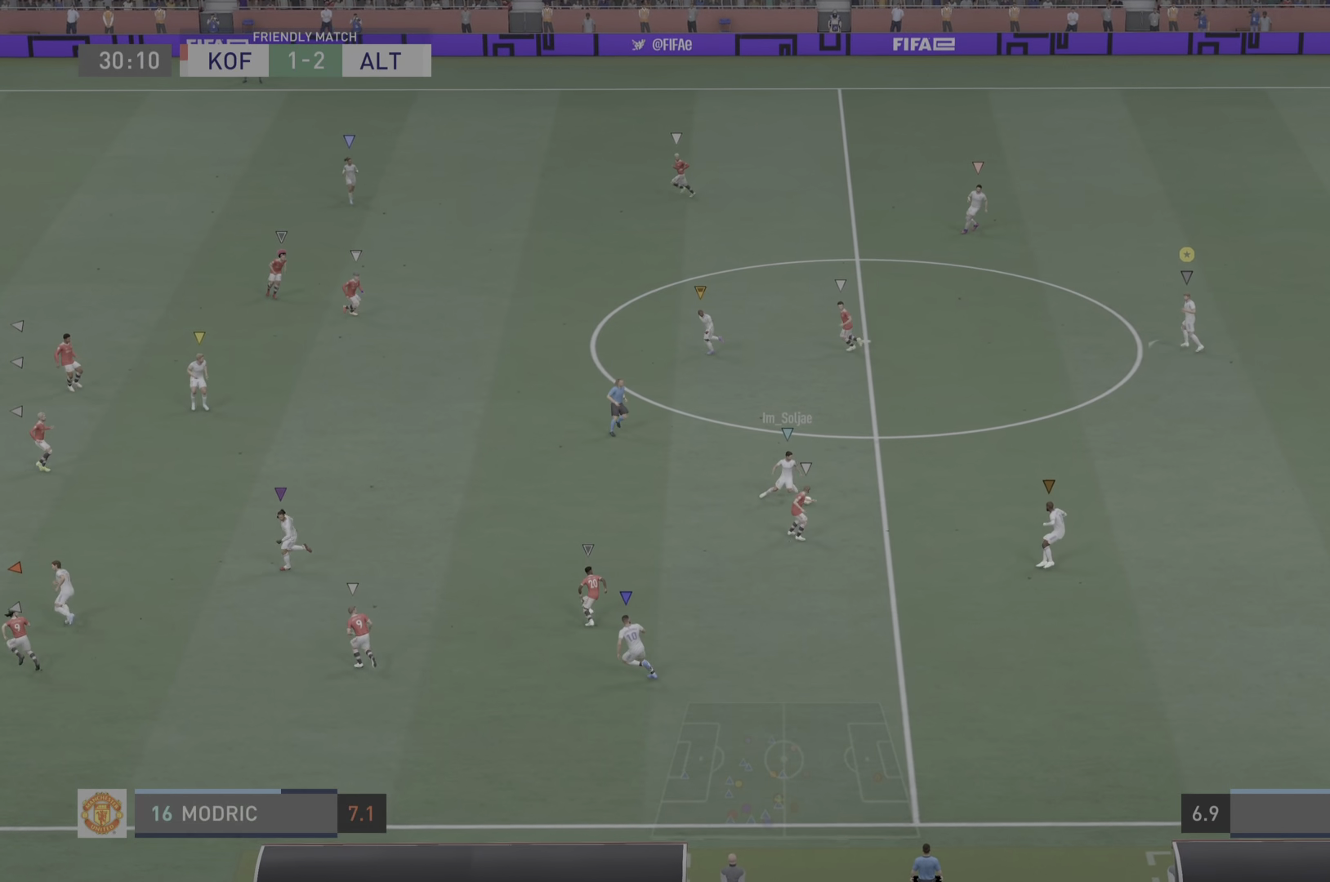
{"buttons": [], "left_stick": "left", "right_stick": "center", "events": []}
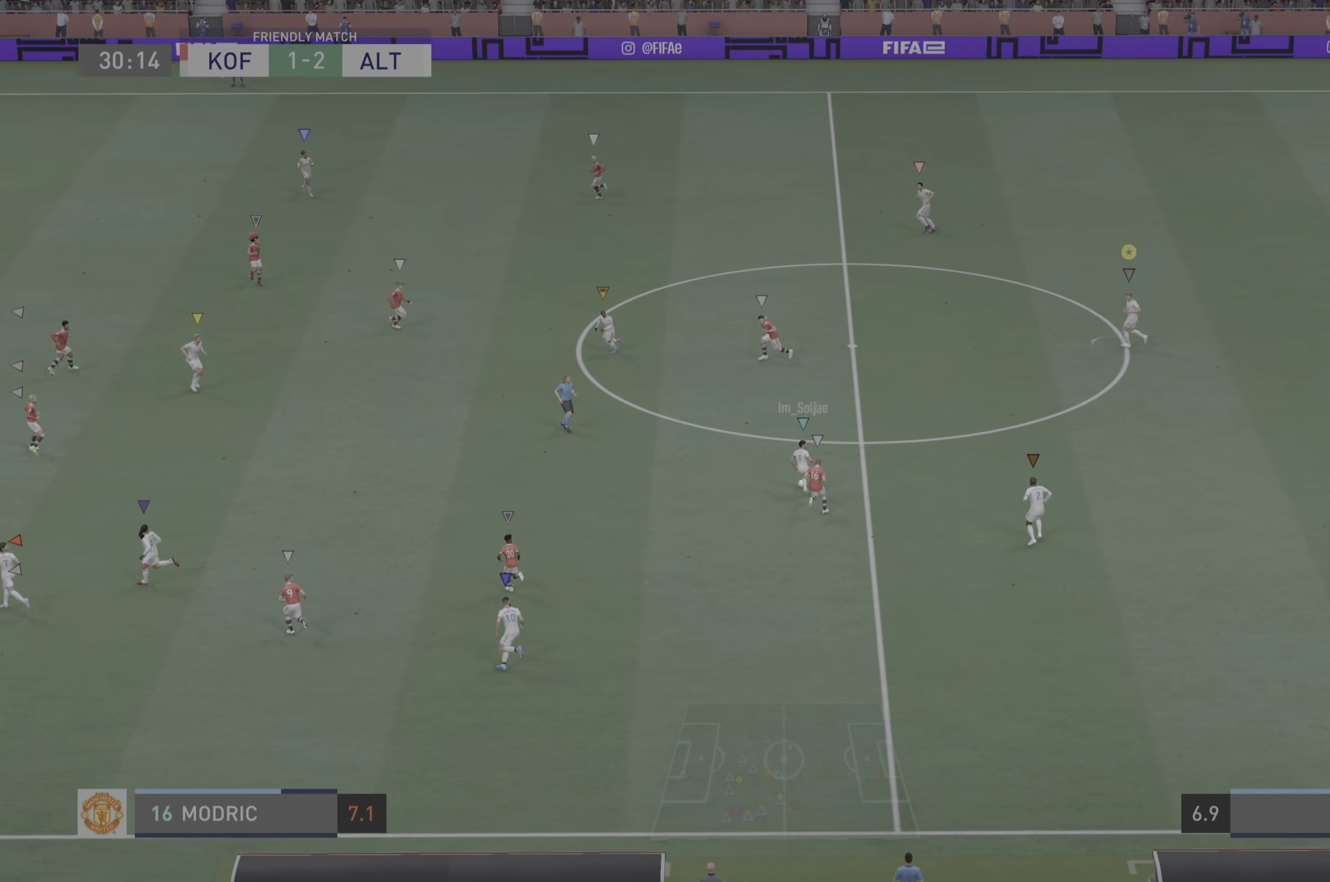
{"buttons": ["L2"], "left_stick": "up", "right_stick": "center", "events": [[83, "left_stick", "up"], [217, "left_stick", "up-right"], [484, "left_stick", "up"], [500, "L2", "down"]]}
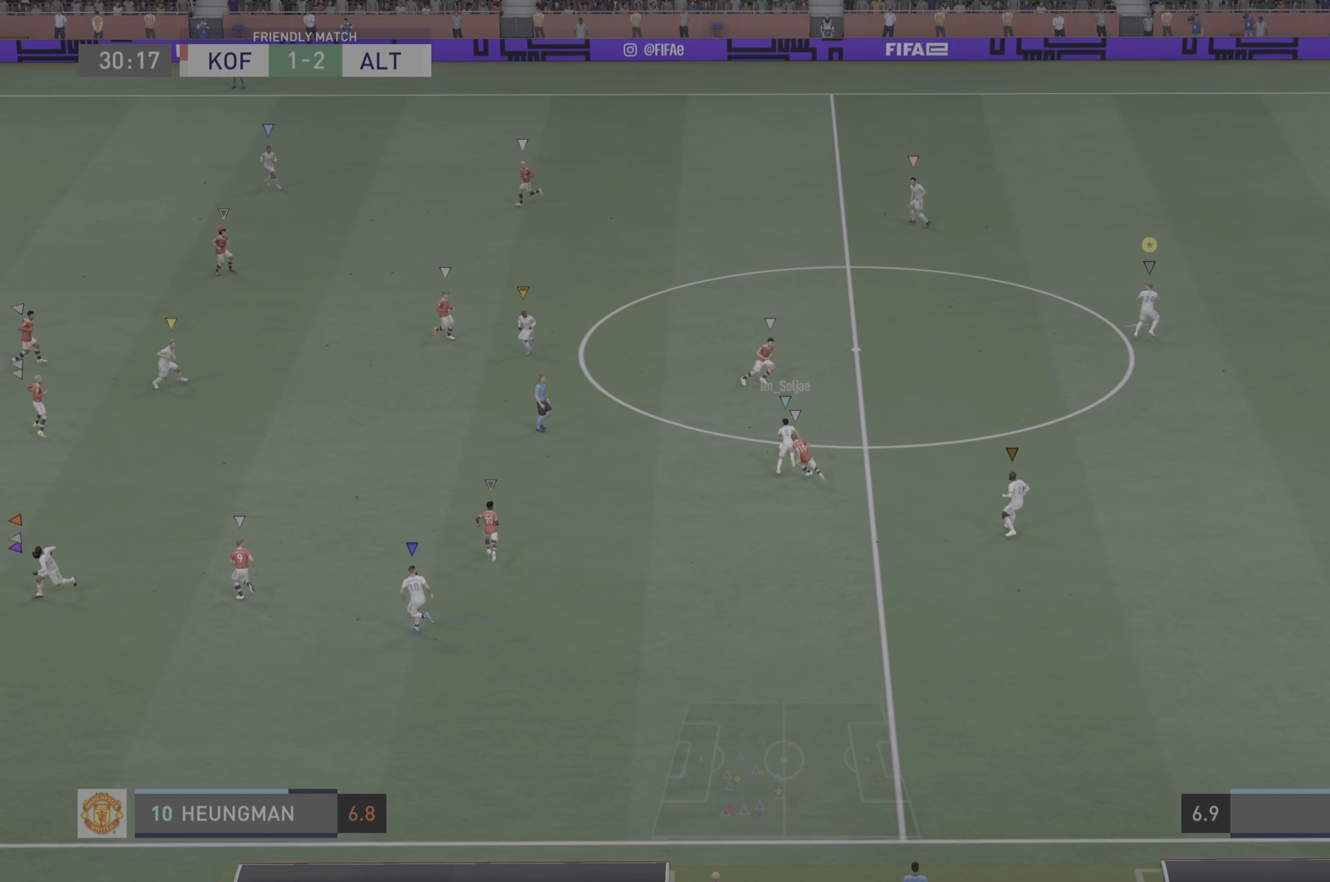
{"buttons": [], "left_stick": "up-left", "right_stick": "center", "events": [[17, "left_stick", "up-left"], [201, "L2", "up"]]}
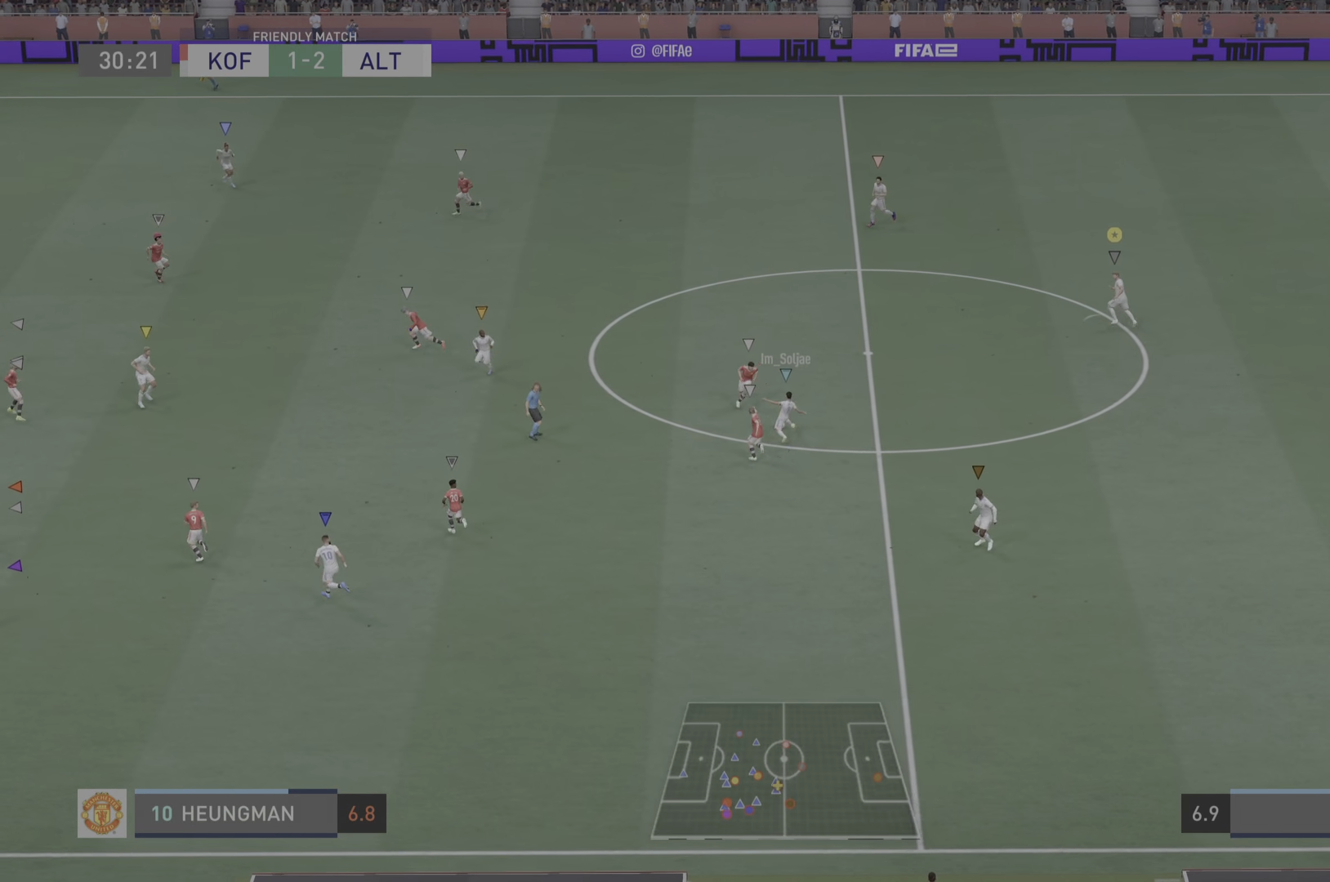
{"buttons": [], "left_stick": "left", "right_stick": "center", "events": [[300, "left_stick", "left"]]}
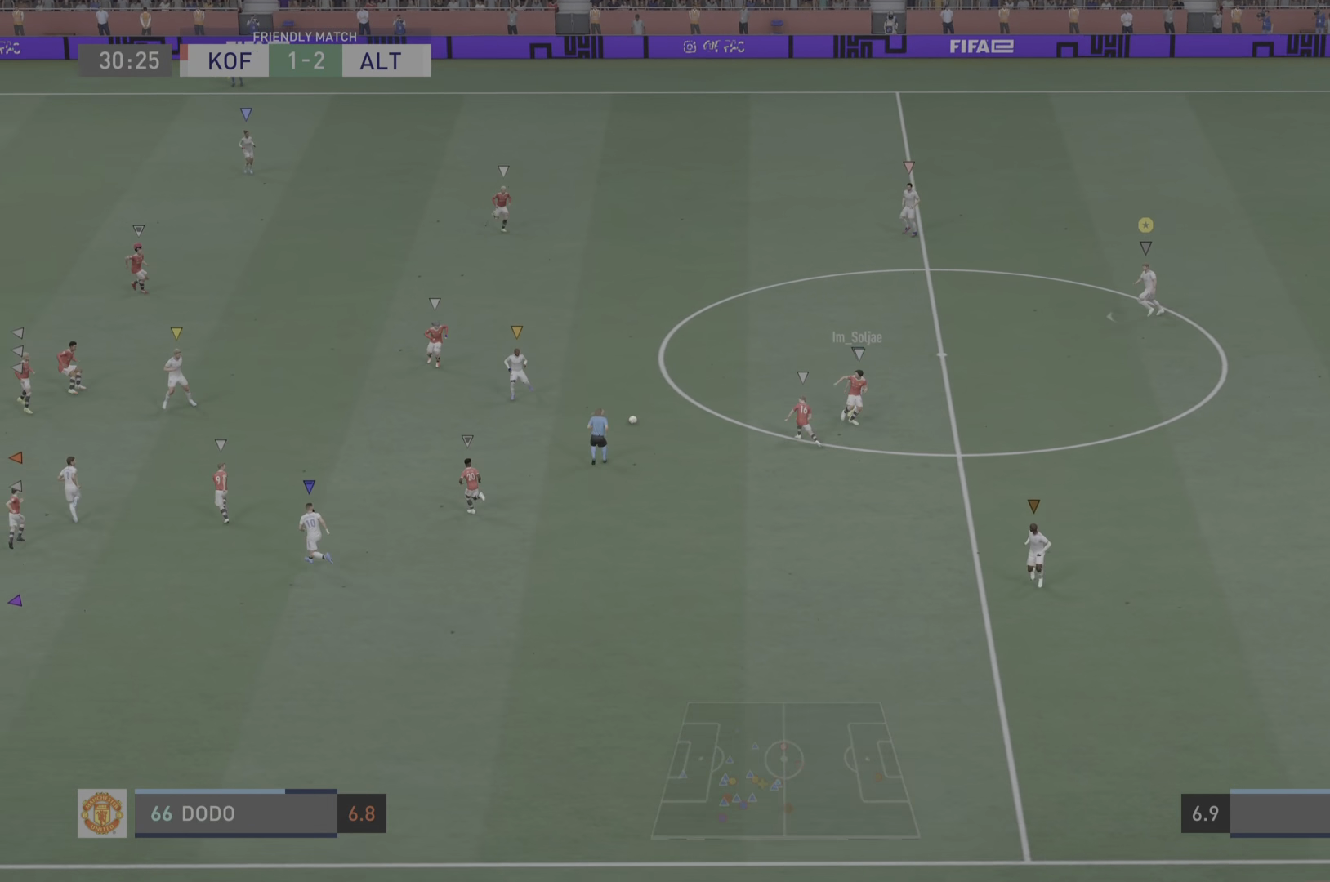
{"buttons": [], "left_stick": "left", "right_stick": "center", "events": []}
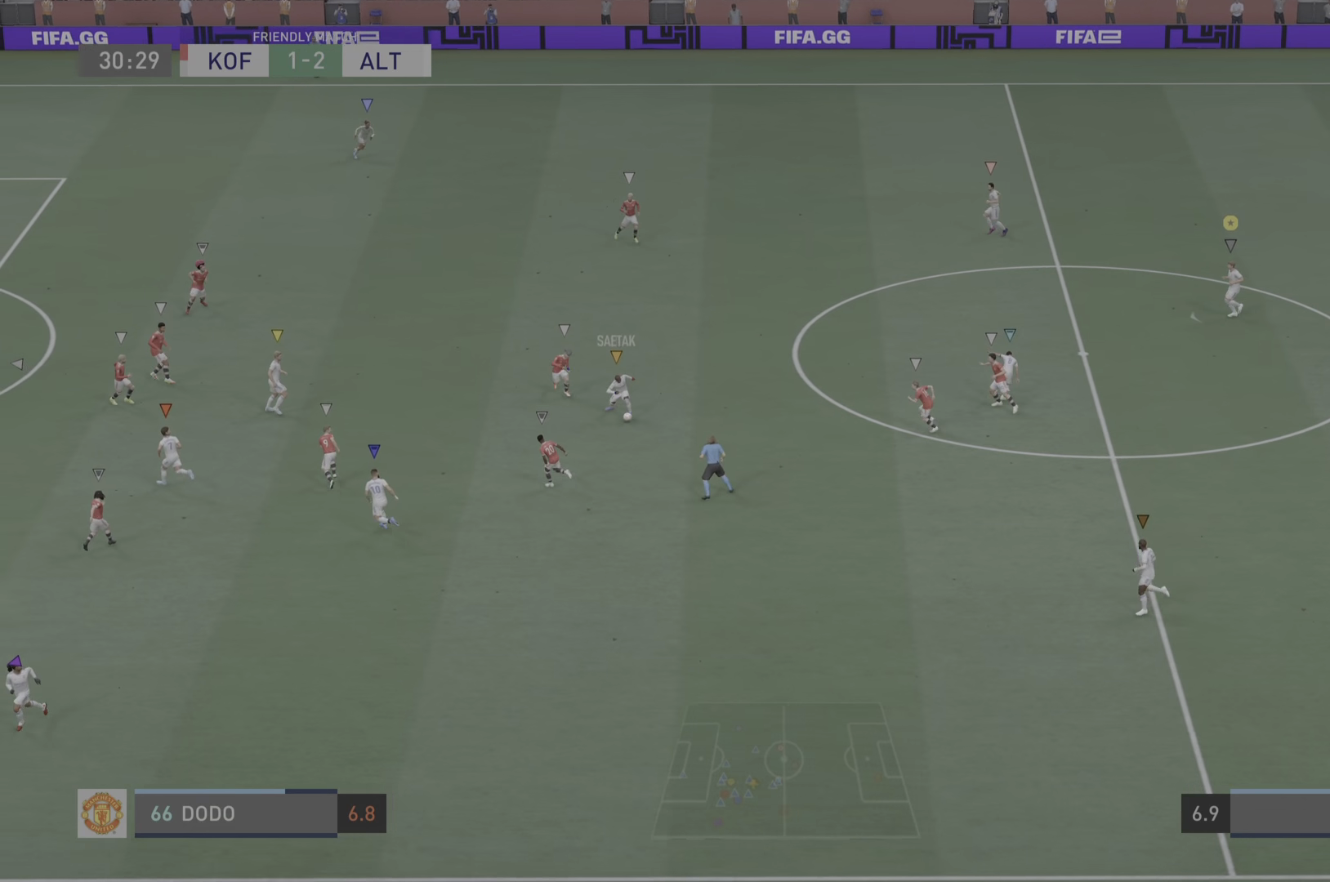
{"buttons": [], "left_stick": "down", "right_stick": "center", "events": [[33, "left_stick", "down-left"], [234, "left_stick", "down"]]}
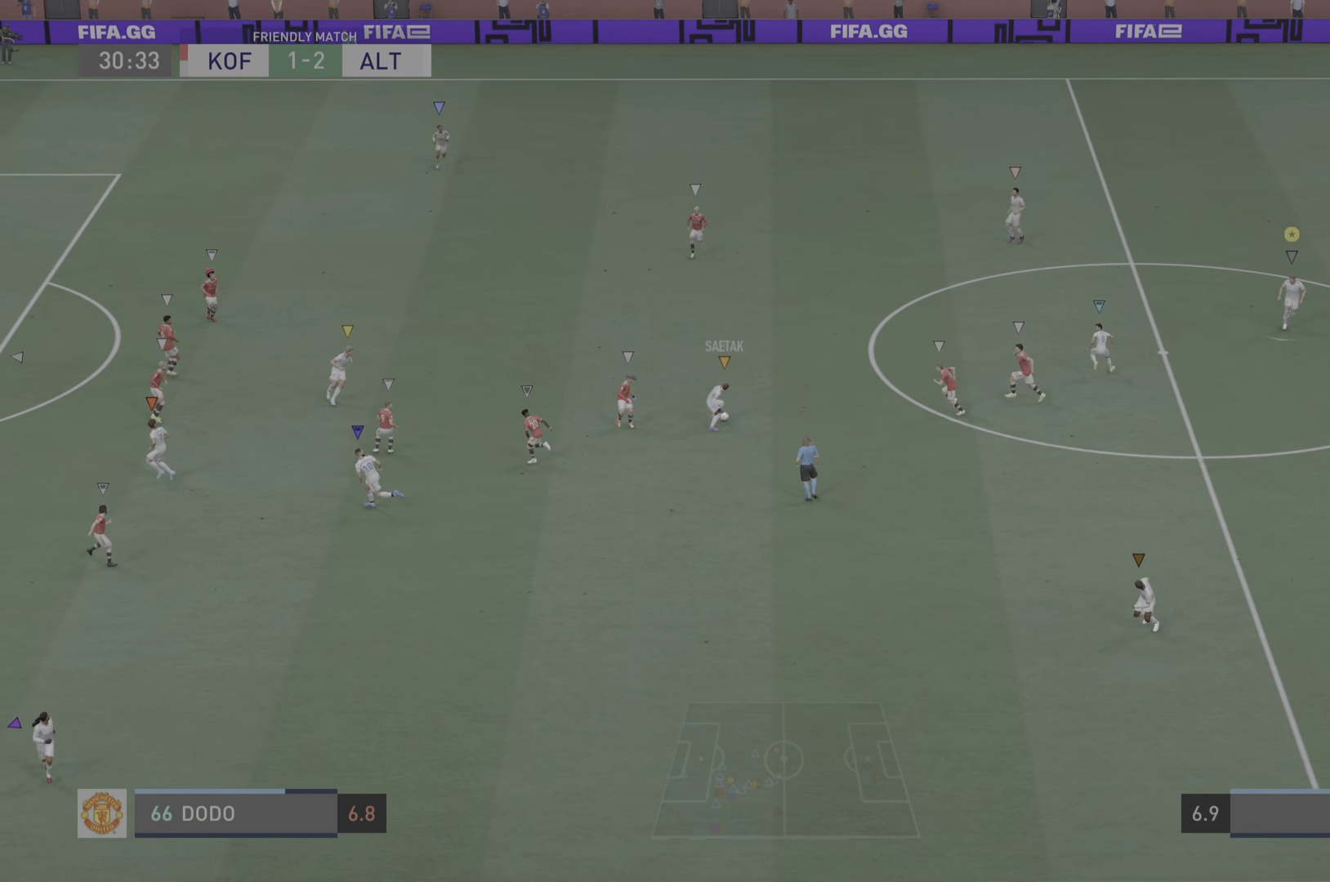
{"buttons": [], "left_stick": "center", "right_stick": "center", "events": [[150, "left_stick", "center"]]}
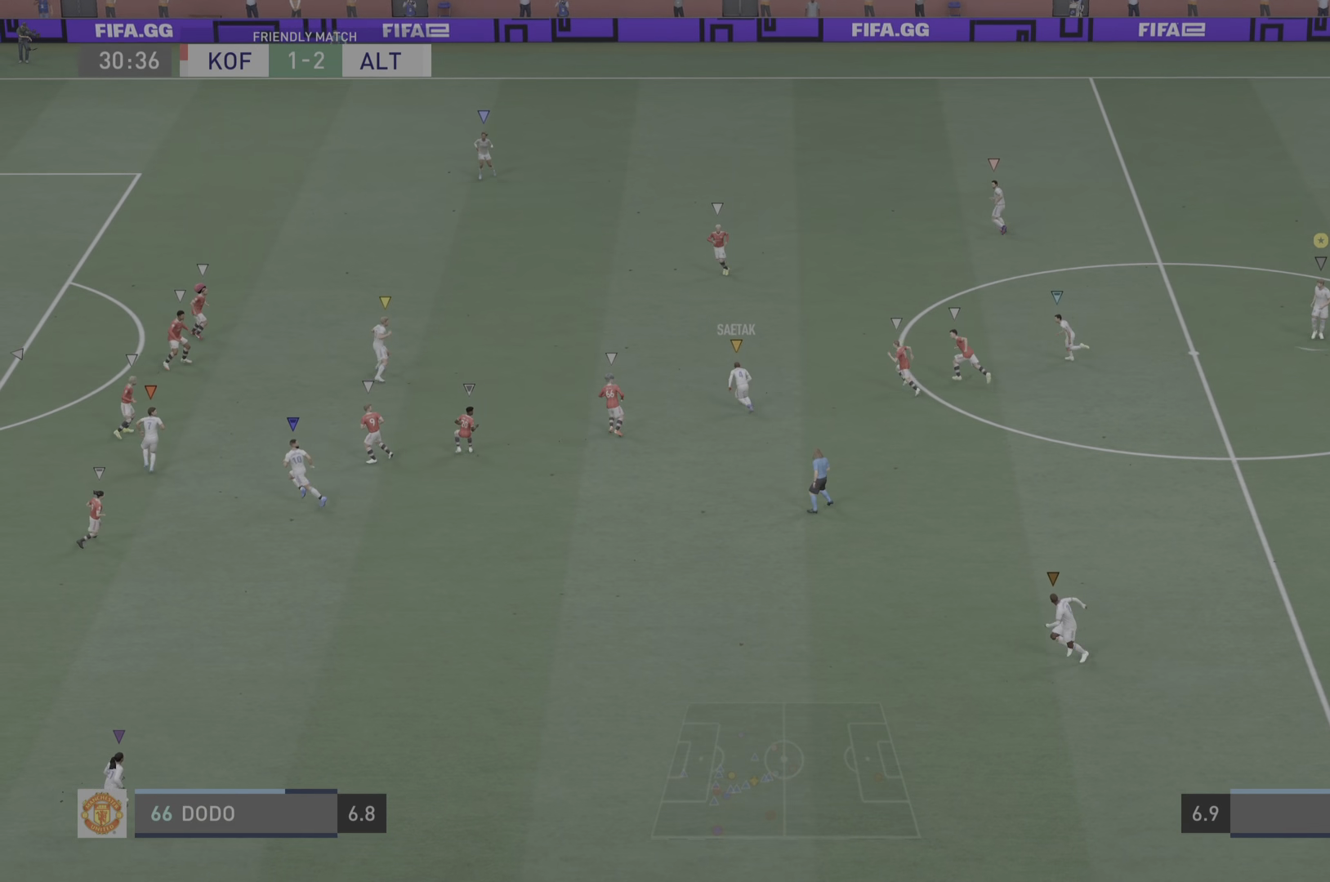
{"buttons": [], "left_stick": "left", "right_stick": "center", "events": [[17, "left_stick", "down-left"], [350, "left_stick", "left"]]}
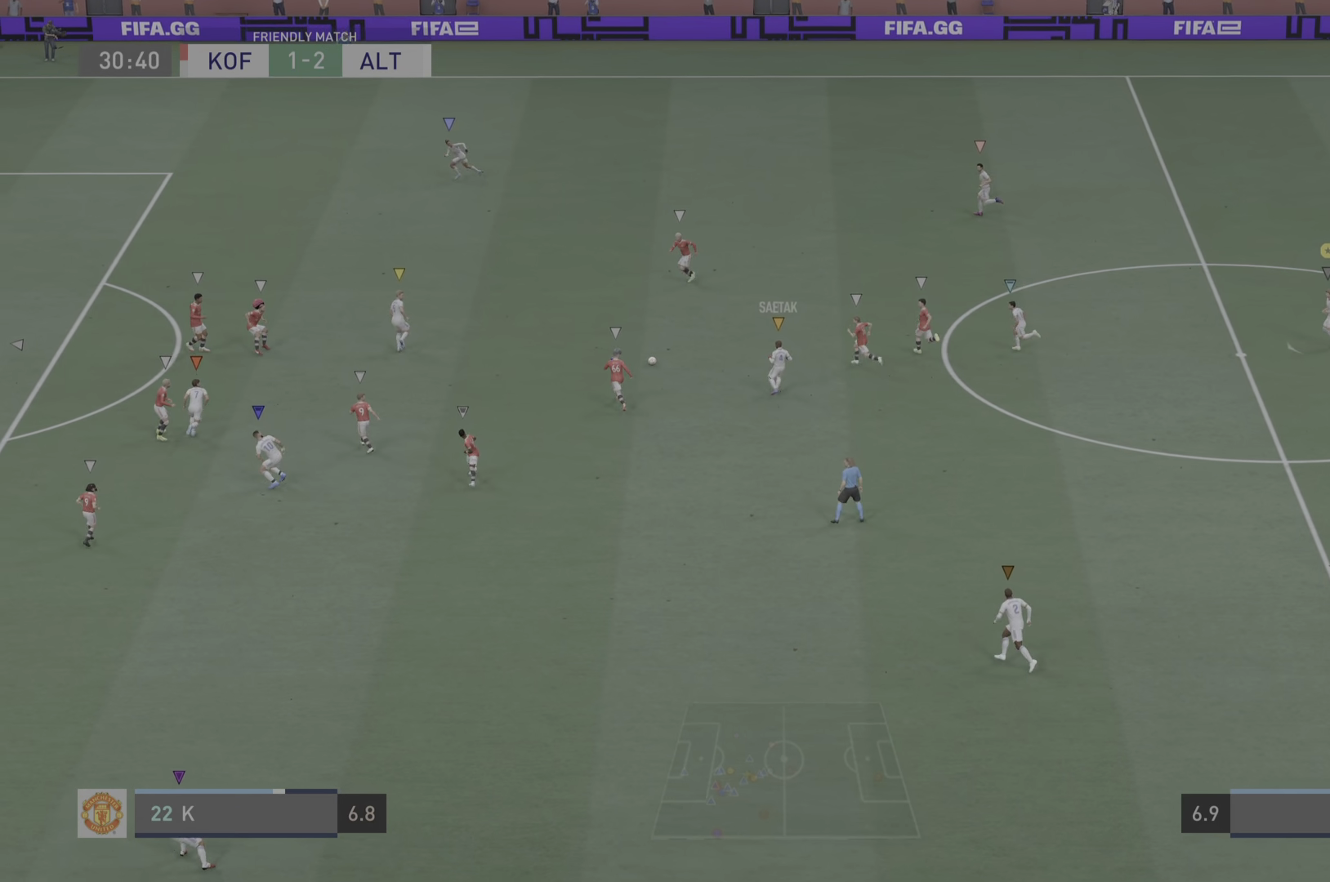
{"buttons": [], "left_stick": "left", "right_stick": "center", "events": []}
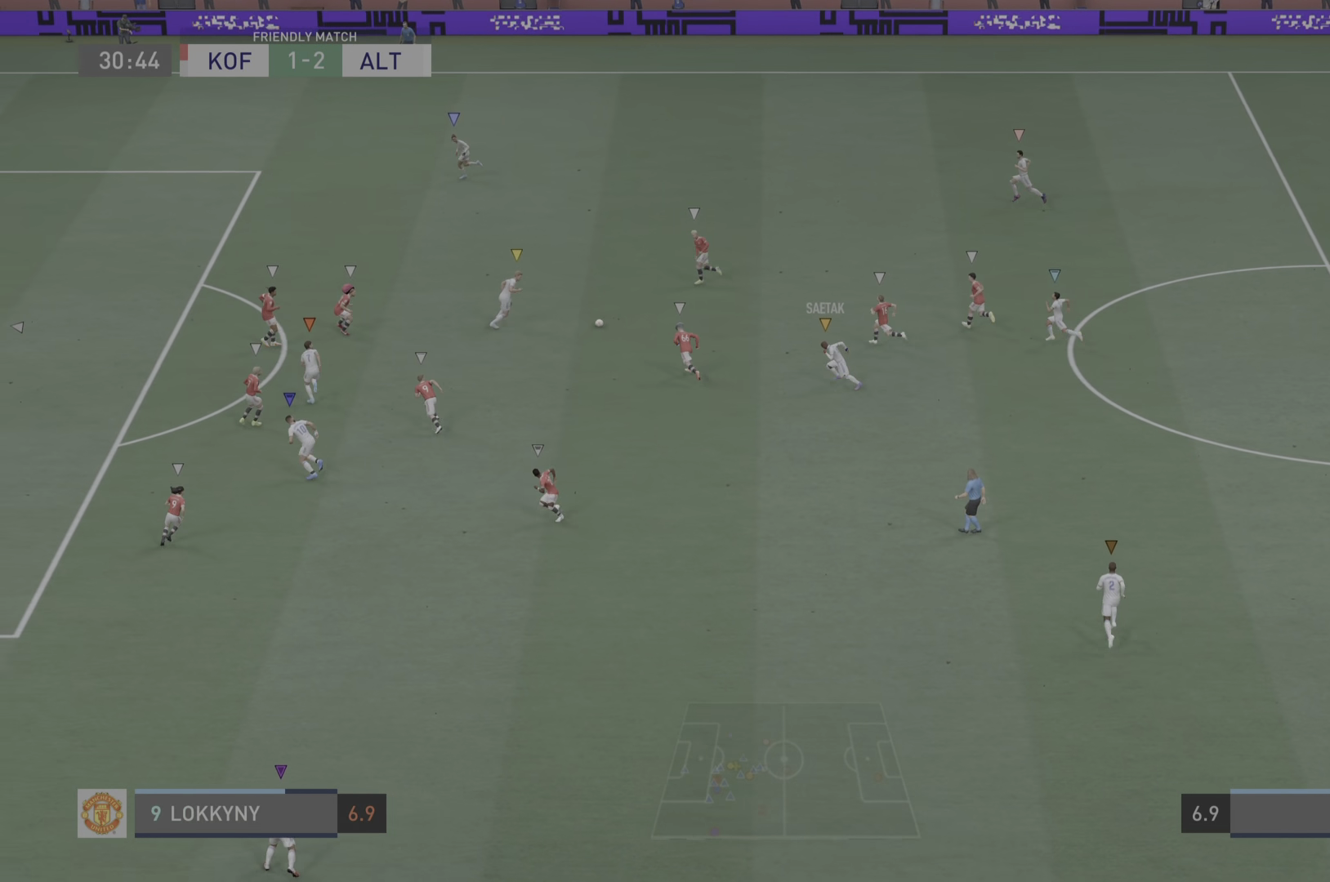
{"buttons": [], "left_stick": "left", "right_stick": "center", "events": []}
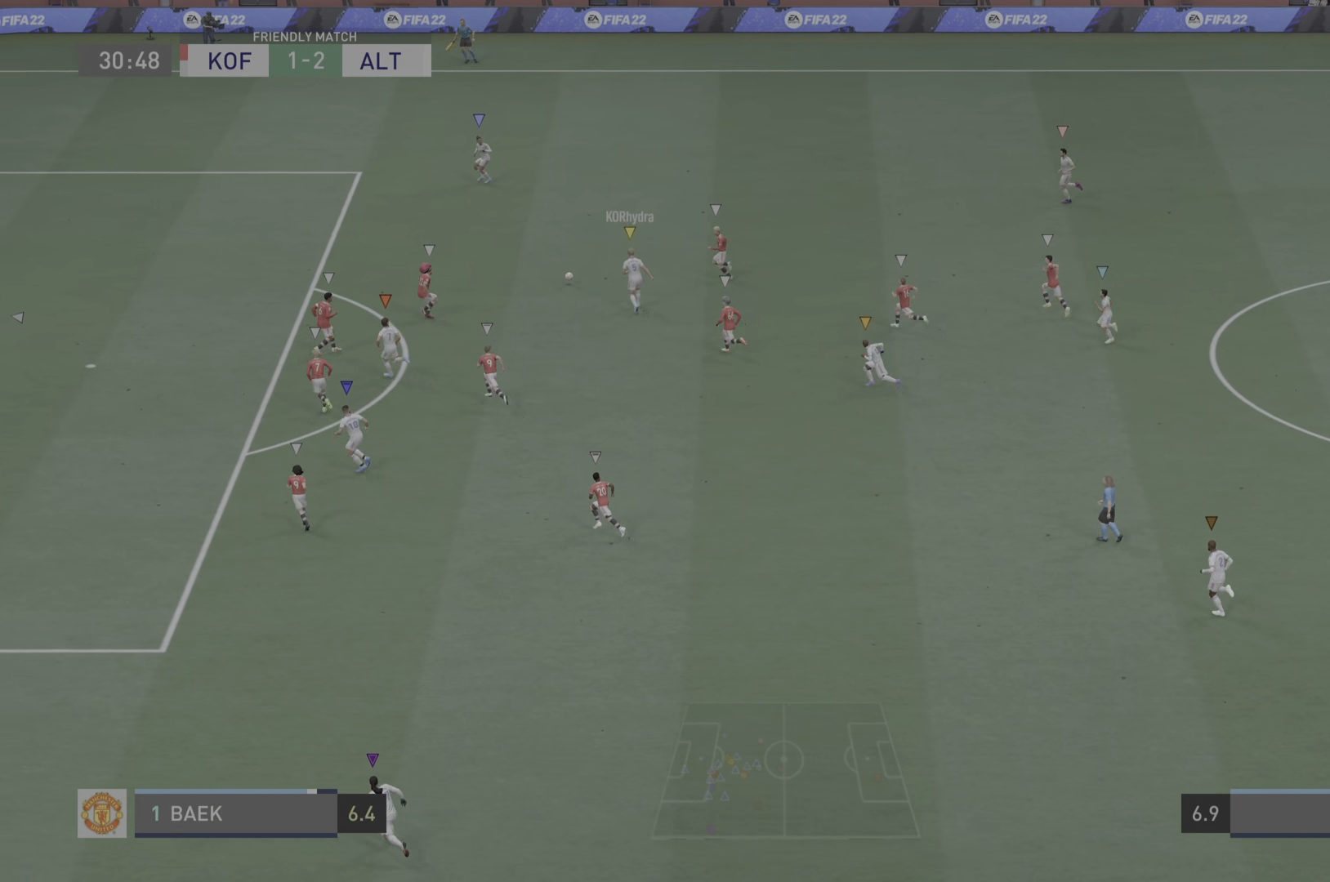
{"buttons": [], "left_stick": "left", "right_stick": "center", "events": []}
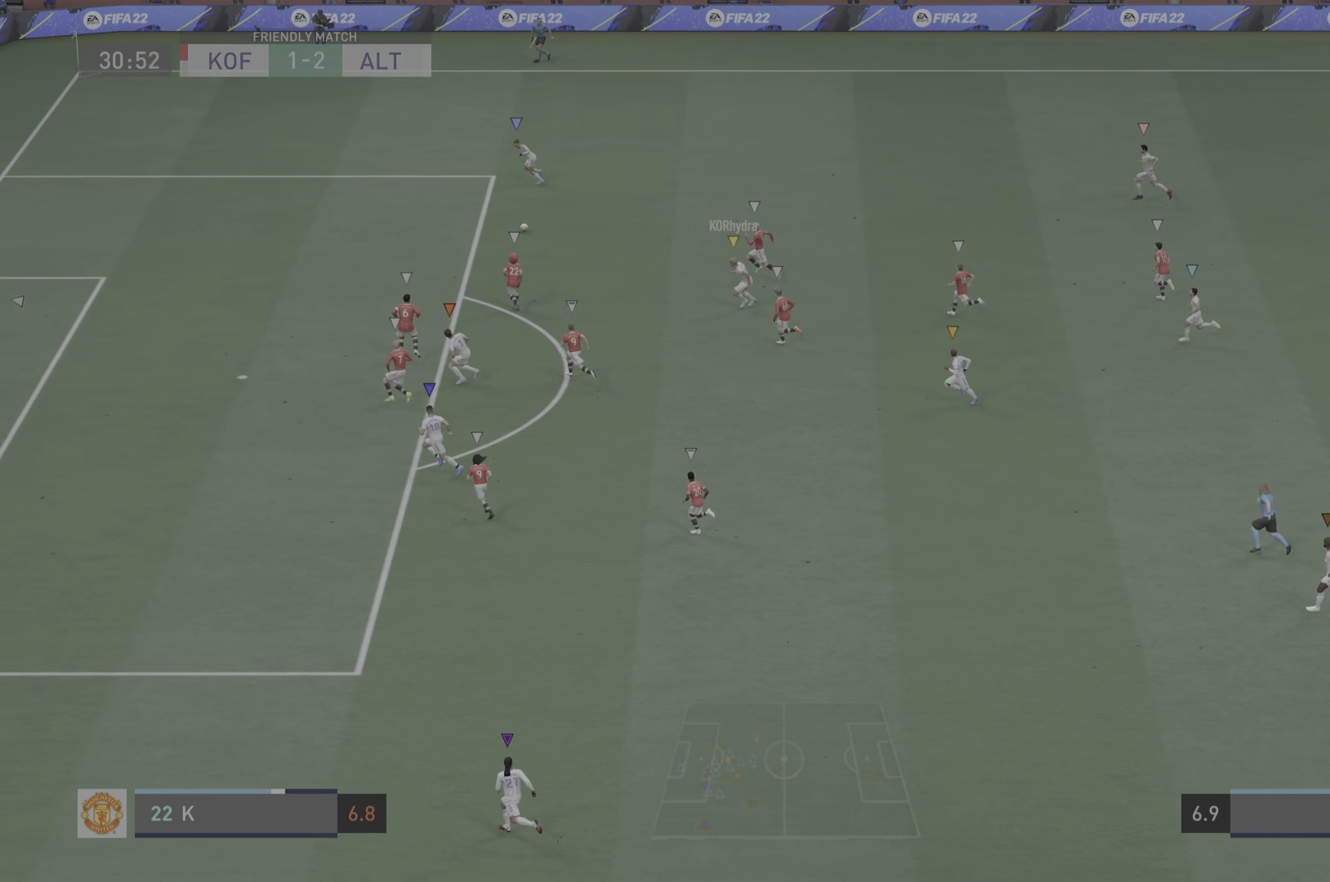
{"buttons": [], "left_stick": "left", "right_stick": "center", "events": []}
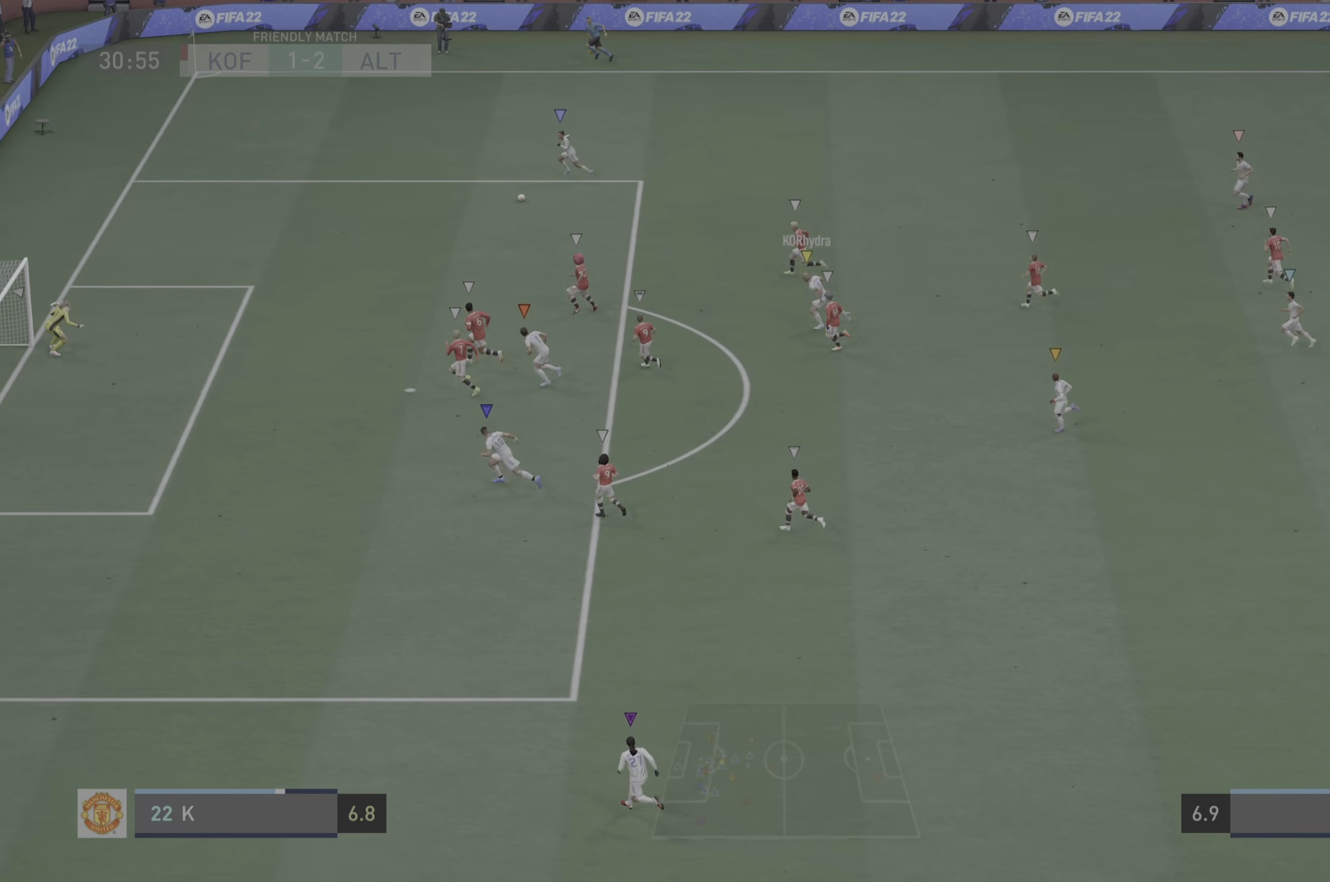
{"buttons": [], "left_stick": "left", "right_stick": "center", "events": []}
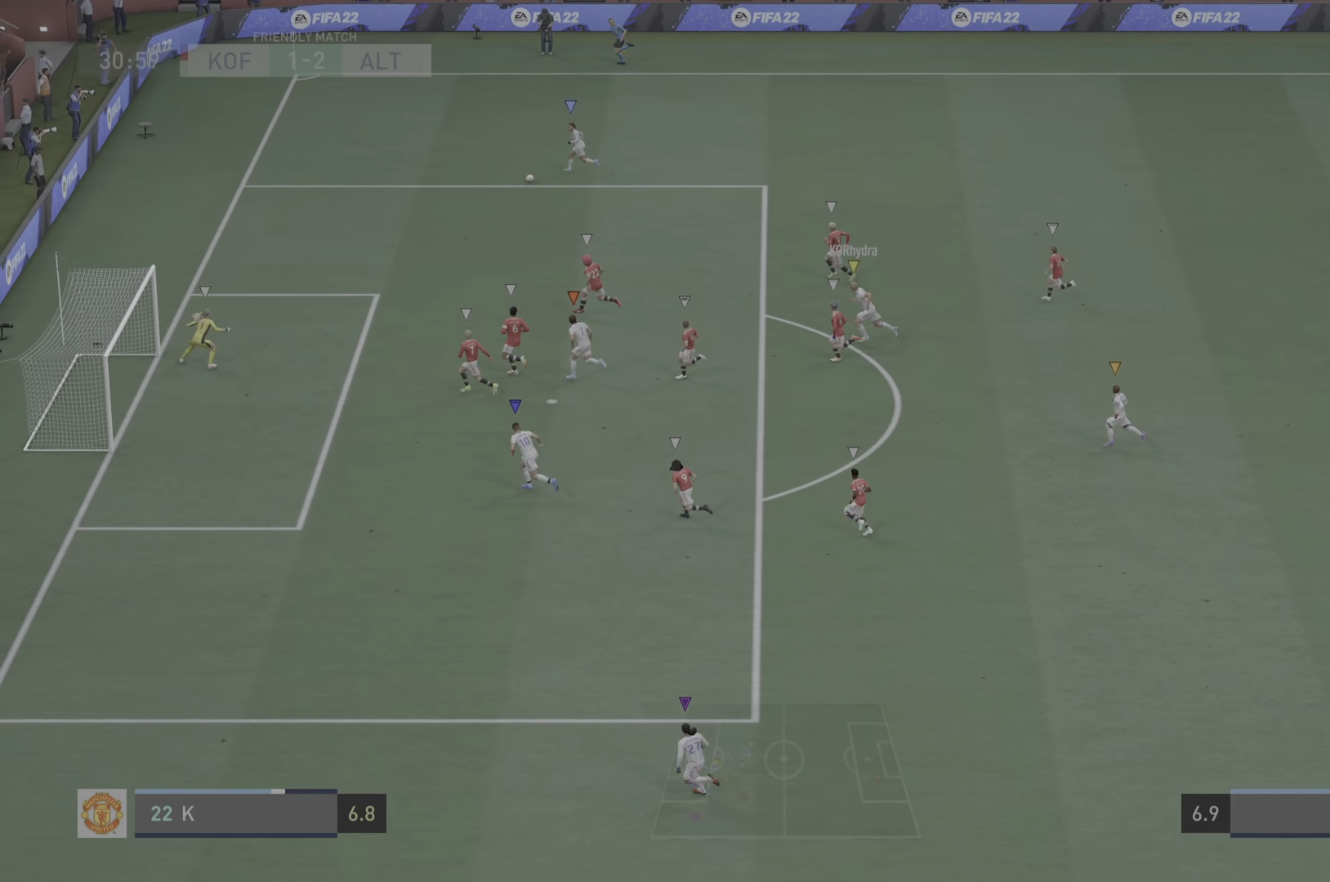
{"buttons": [], "left_stick": "left", "right_stick": "center", "events": []}
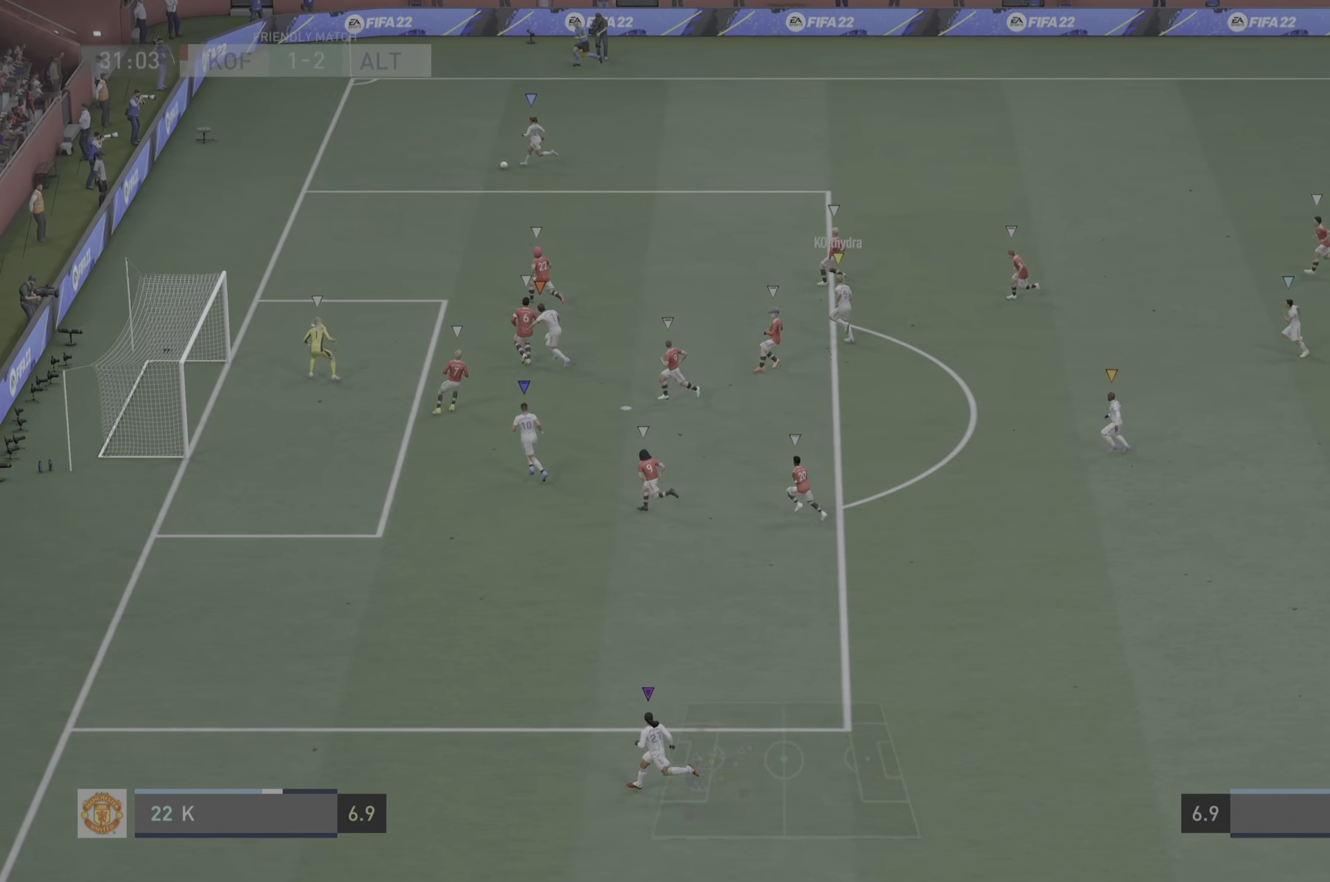
{"buttons": [], "left_stick": "center", "right_stick": "center", "events": [[350, "left_stick", "center"]]}